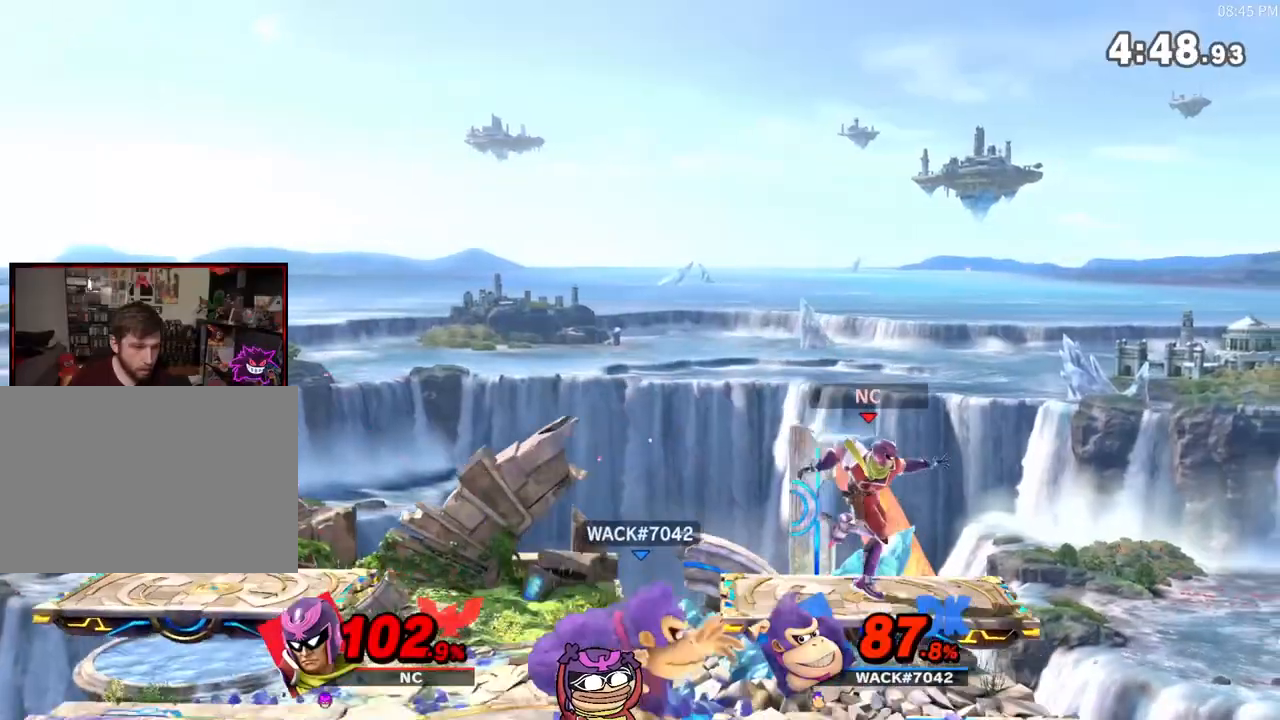
Gameplay with a controller (Nintendo layout); each line is a JSON object with the inputs held at the frame after it. "events" lists button and stick changes between this image and that frame as [ms after this image, input, new state], when the widget could be followed in between. Not read: L3 R3.
{"buttons": [], "left_stick": "left", "right_stick": "center", "events": [[83, "X", "down"], [83, "left_stick", "center"], [250, "left_stick", "left"], [283, "X", "up"], [433, "left_stick", "center"], [483, "left_stick", "left"]]}
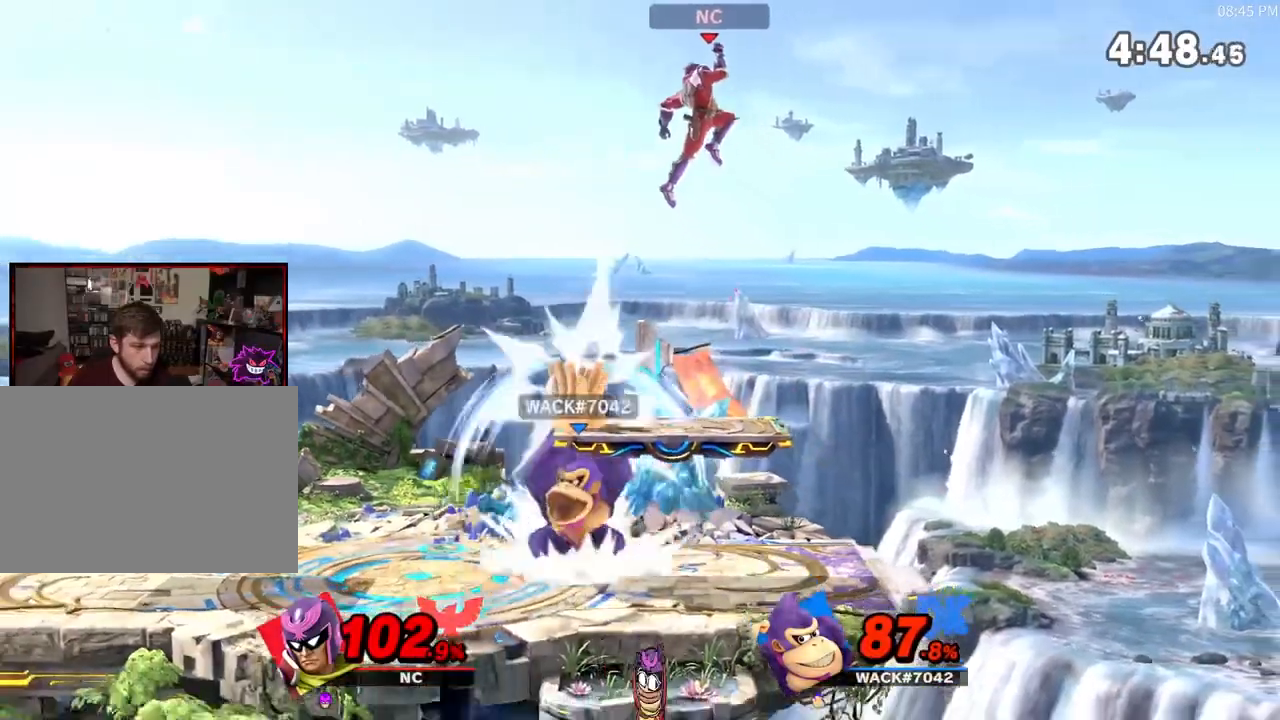
{"buttons": [], "left_stick": "center", "right_stick": "center", "events": [[67, "left_stick", "up-right"], [233, "left_stick", "down"], [383, "left_stick", "center"]]}
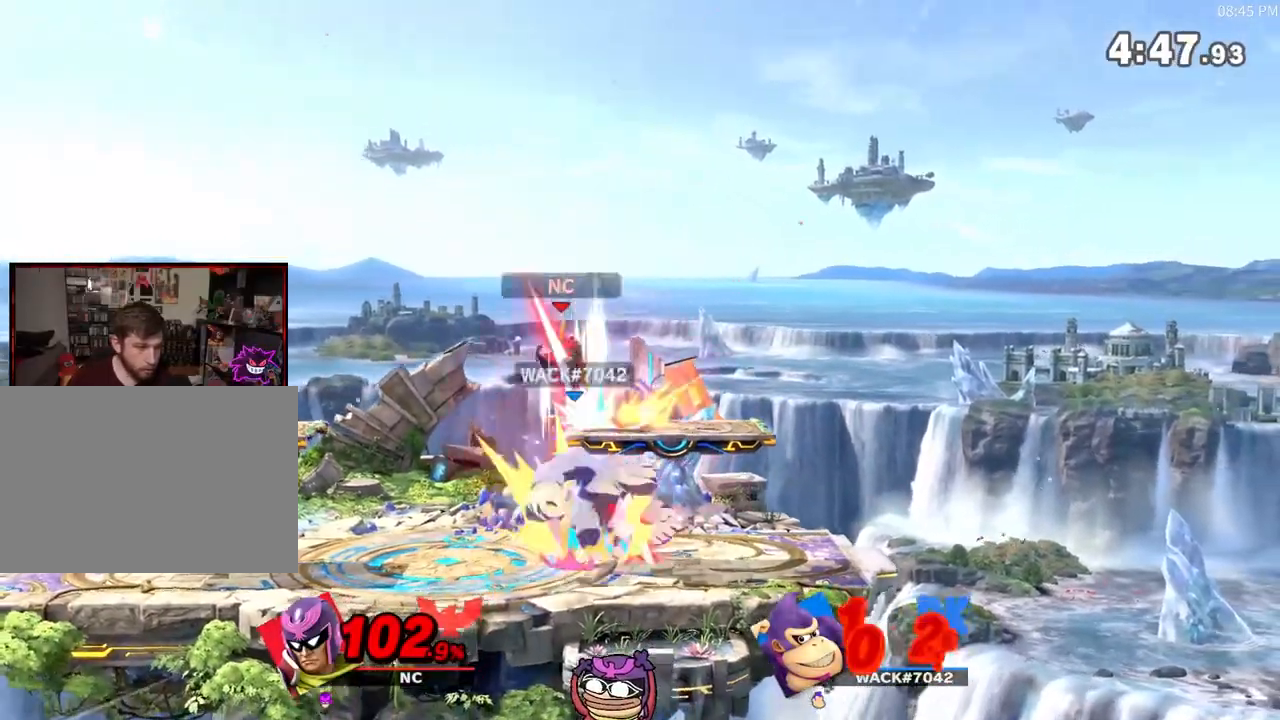
{"buttons": [], "left_stick": "center", "right_stick": "center", "events": [[167, "left_stick", "up"], [217, "A", "down"], [300, "A", "up"], [300, "left_stick", "center"]]}
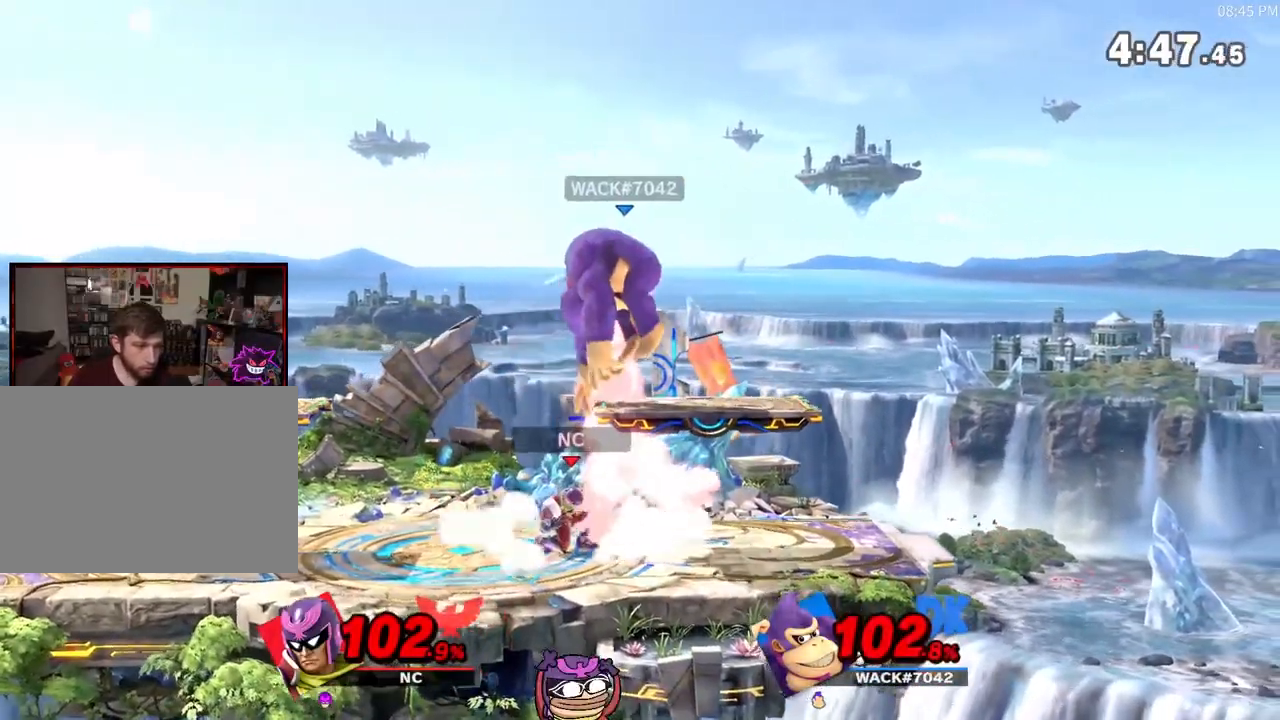
{"buttons": [], "left_stick": "down-right", "right_stick": "center", "events": [[417, "left_stick", "down-right"]]}
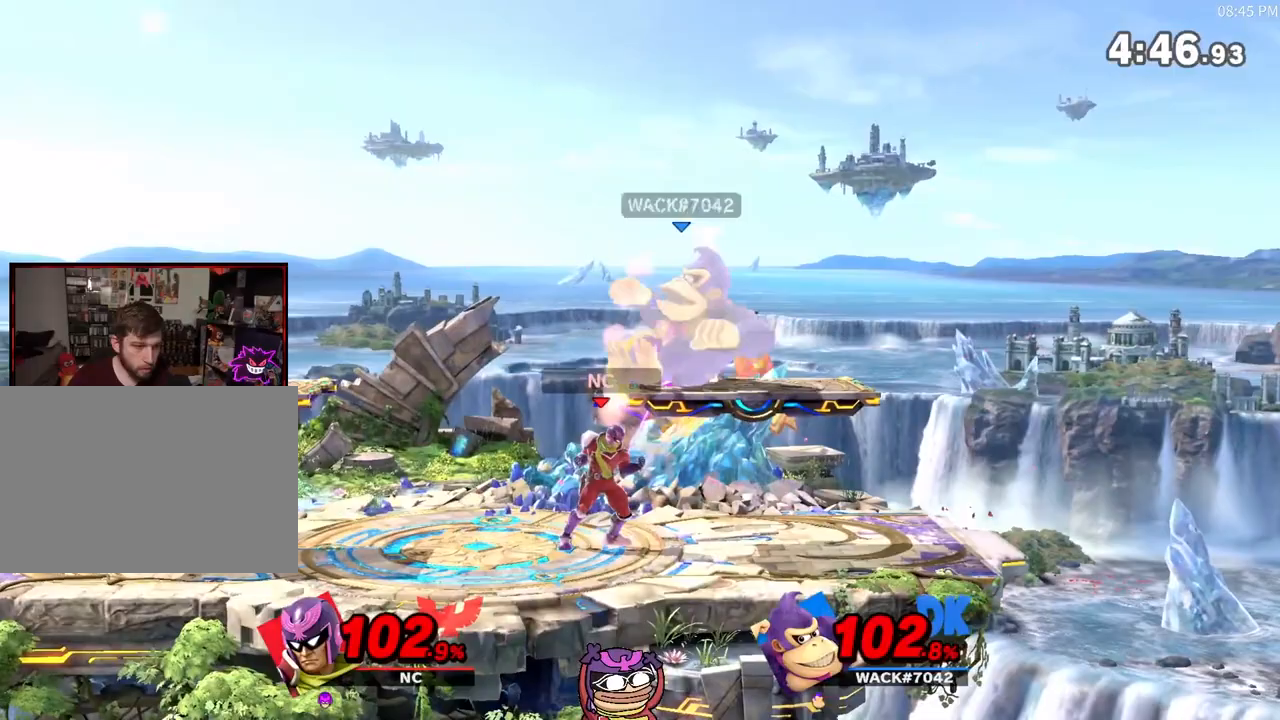
{"buttons": [], "left_stick": "center", "right_stick": "center", "events": [[50, "A", "down"], [50, "left_stick", "up-right"], [100, "left_stick", "center"], [167, "A", "up"], [367, "R1", "down"], [417, "R1", "up"]]}
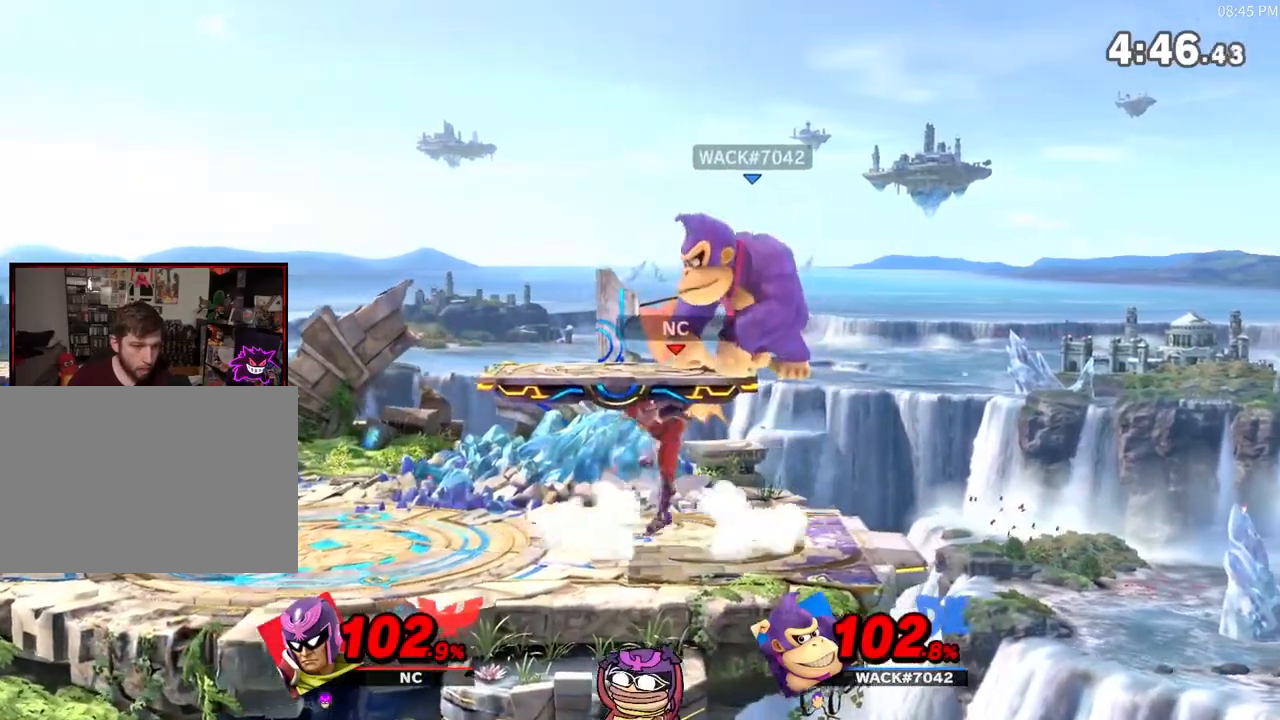
{"buttons": ["A"], "left_stick": "up", "right_stick": "center", "events": [[450, "A", "down"], [450, "left_stick", "up"]]}
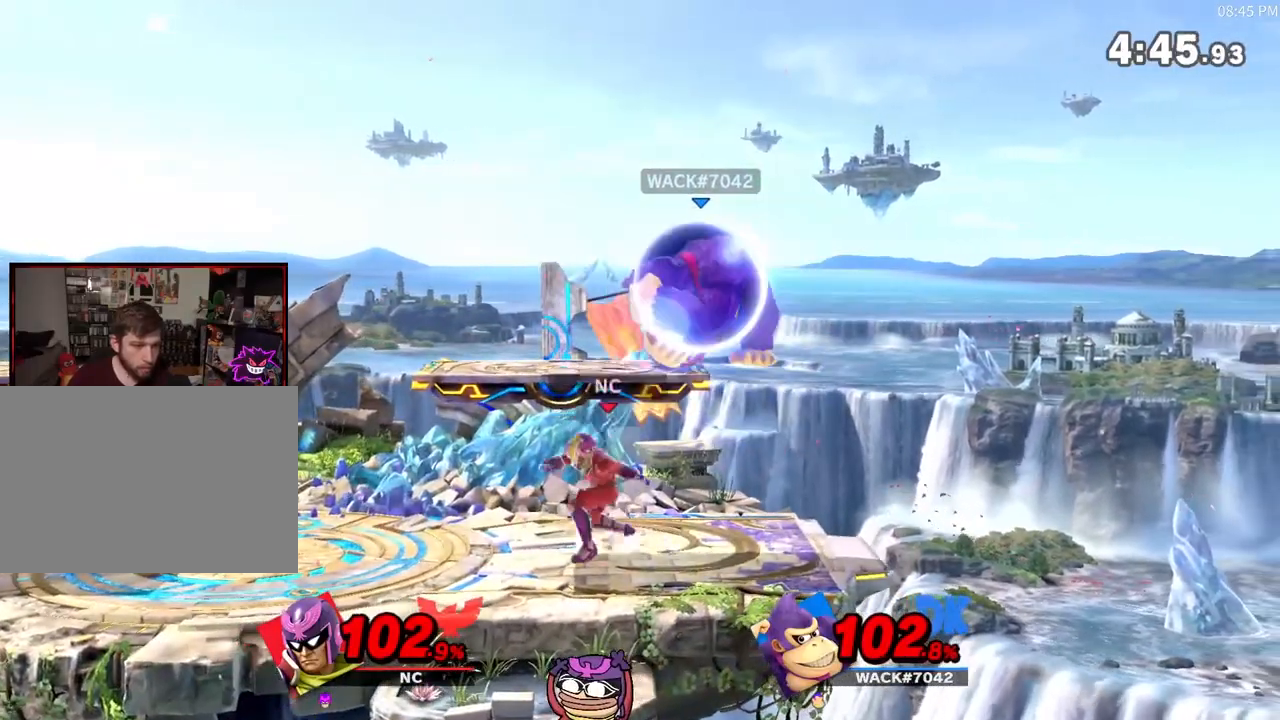
{"buttons": [], "left_stick": "center", "right_stick": "center", "events": [[17, "A", "up"], [33, "left_stick", "center"]]}
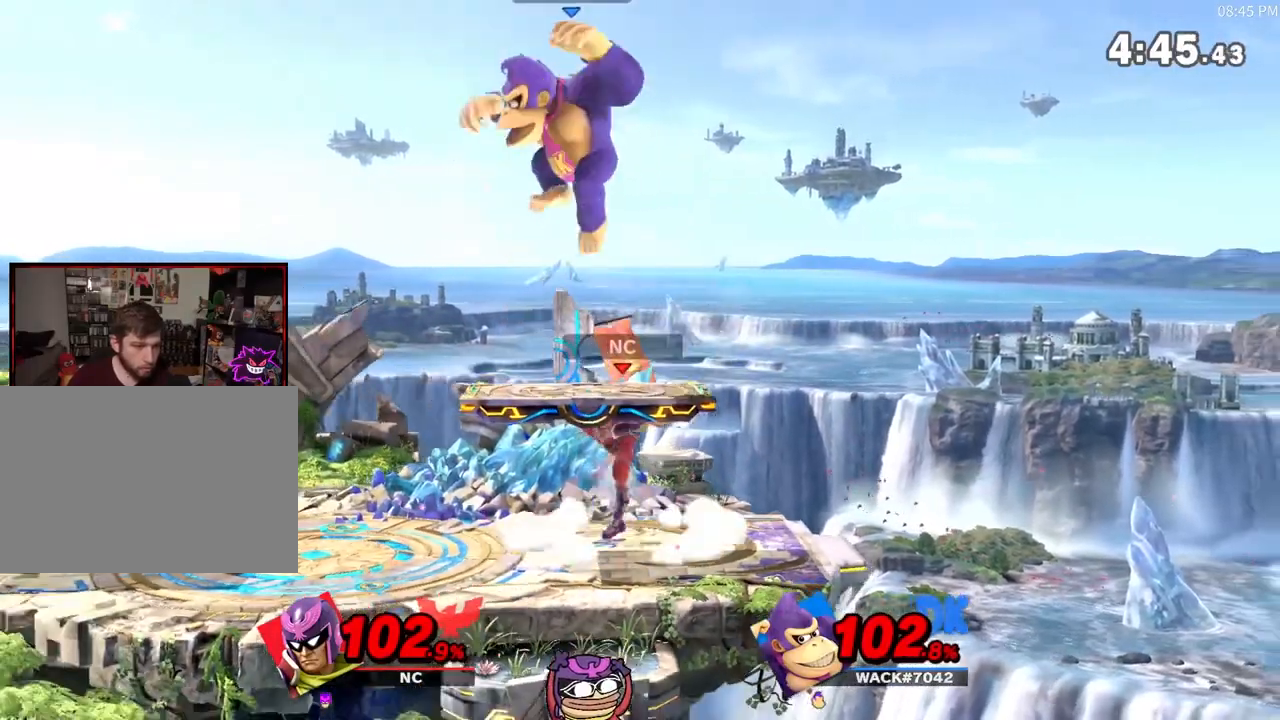
{"buttons": [], "left_stick": "center", "right_stick": "center", "events": []}
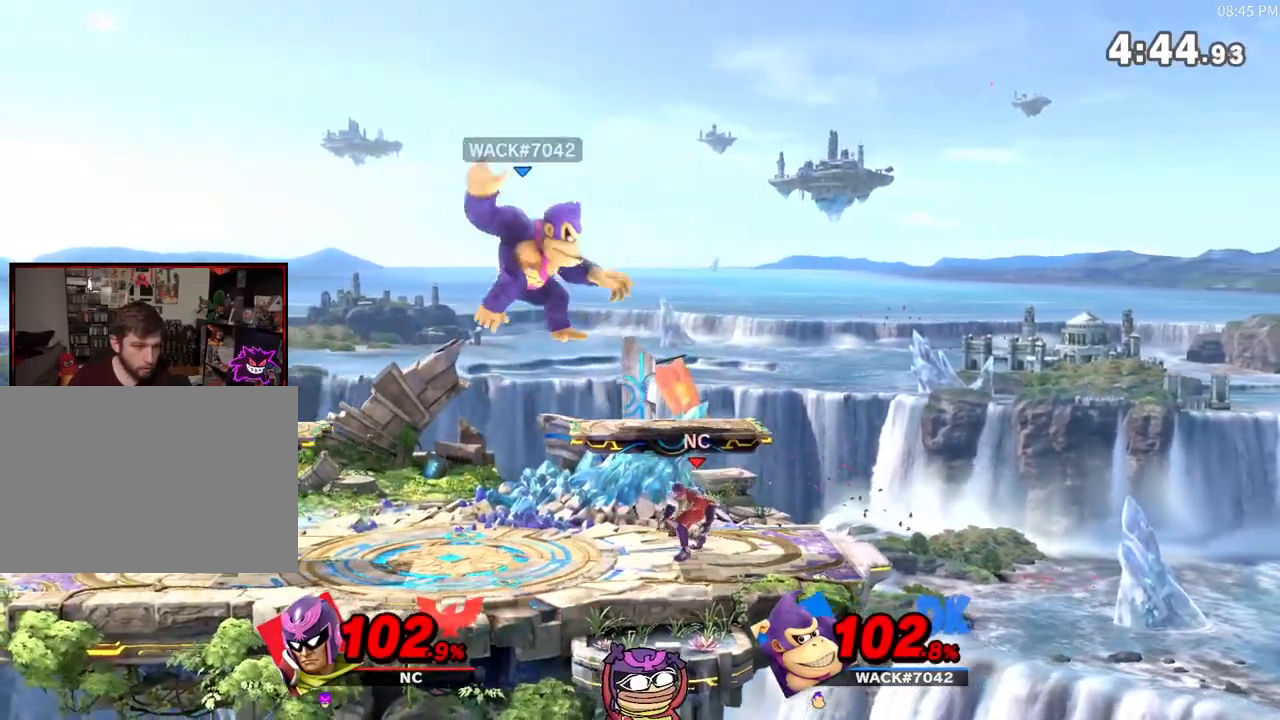
{"buttons": ["R1"], "left_stick": "center", "right_stick": "center", "events": [[283, "R1", "down"]]}
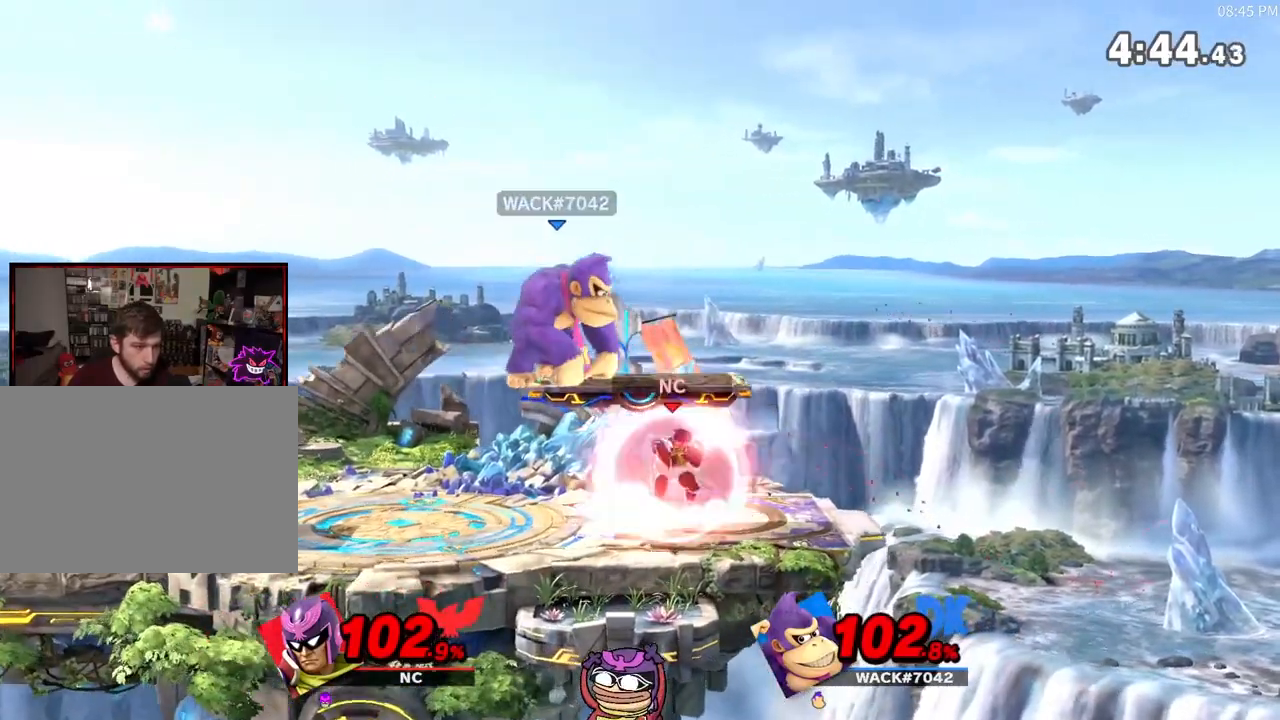
{"buttons": ["X"], "left_stick": "left", "right_stick": "center", "events": [[383, "X", "down"], [383, "left_stick", "left"], [417, "R1", "up"], [450, "X", "up"], [500, "X", "down"]]}
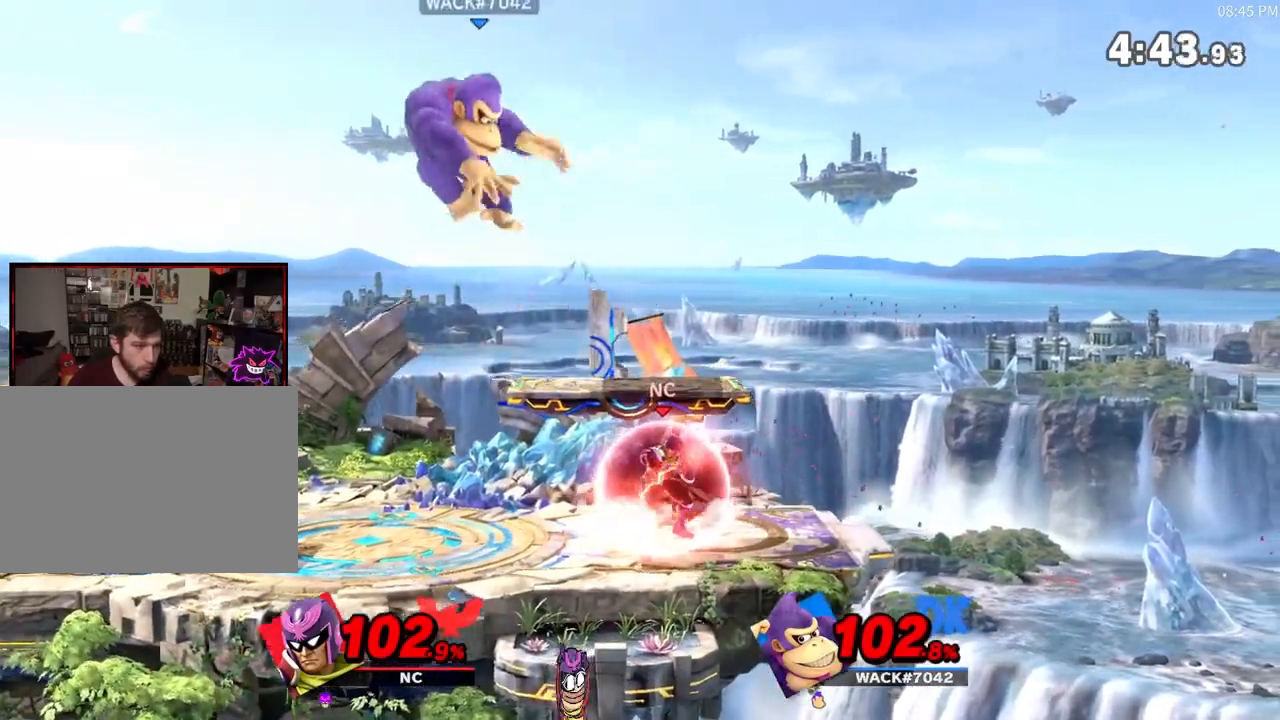
{"buttons": [], "left_stick": "right", "right_stick": "center", "events": [[33, "Y", "down"], [67, "A", "down"], [217, "Y", "up"], [283, "Y", "down"], [350, "Y", "up"], [417, "left_stick", "down-right"], [450, "A", "up"], [483, "left_stick", "right"], [500, "X", "up"]]}
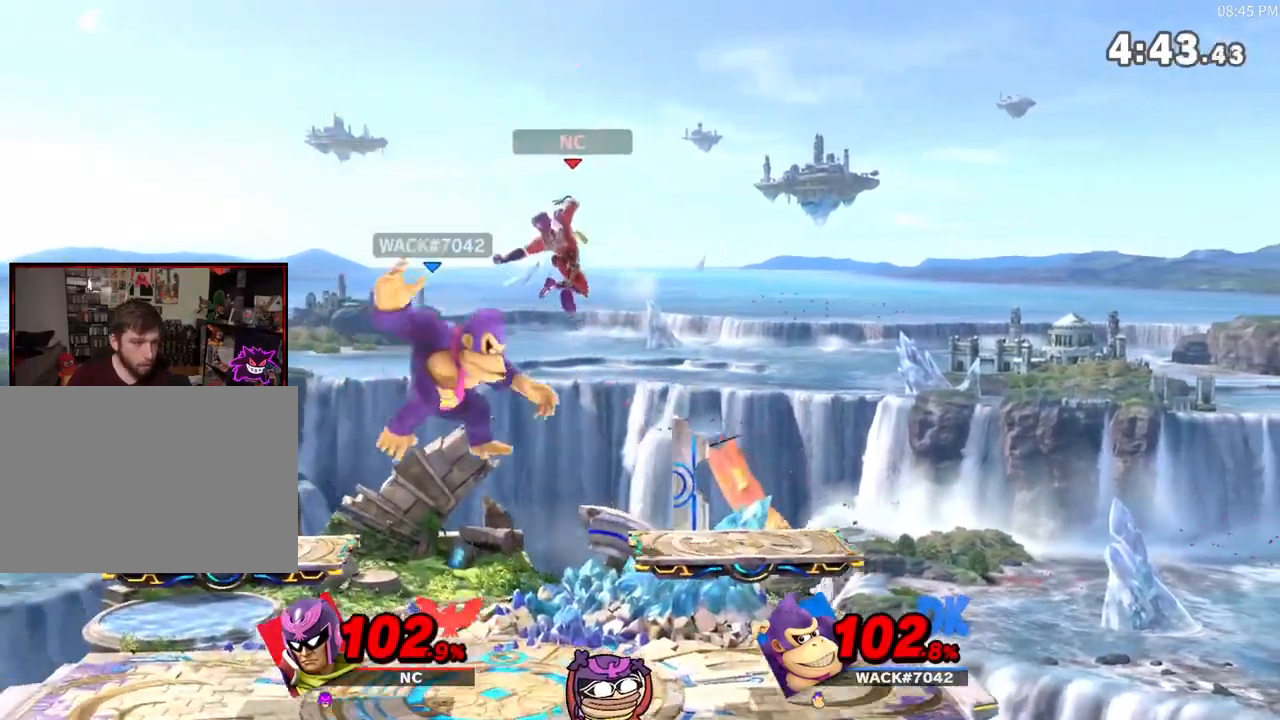
{"buttons": [], "left_stick": "right", "right_stick": "center", "events": [[100, "right_stick", "down"], [200, "right_stick", "center"], [283, "left_stick", "down"], [417, "left_stick", "right"]]}
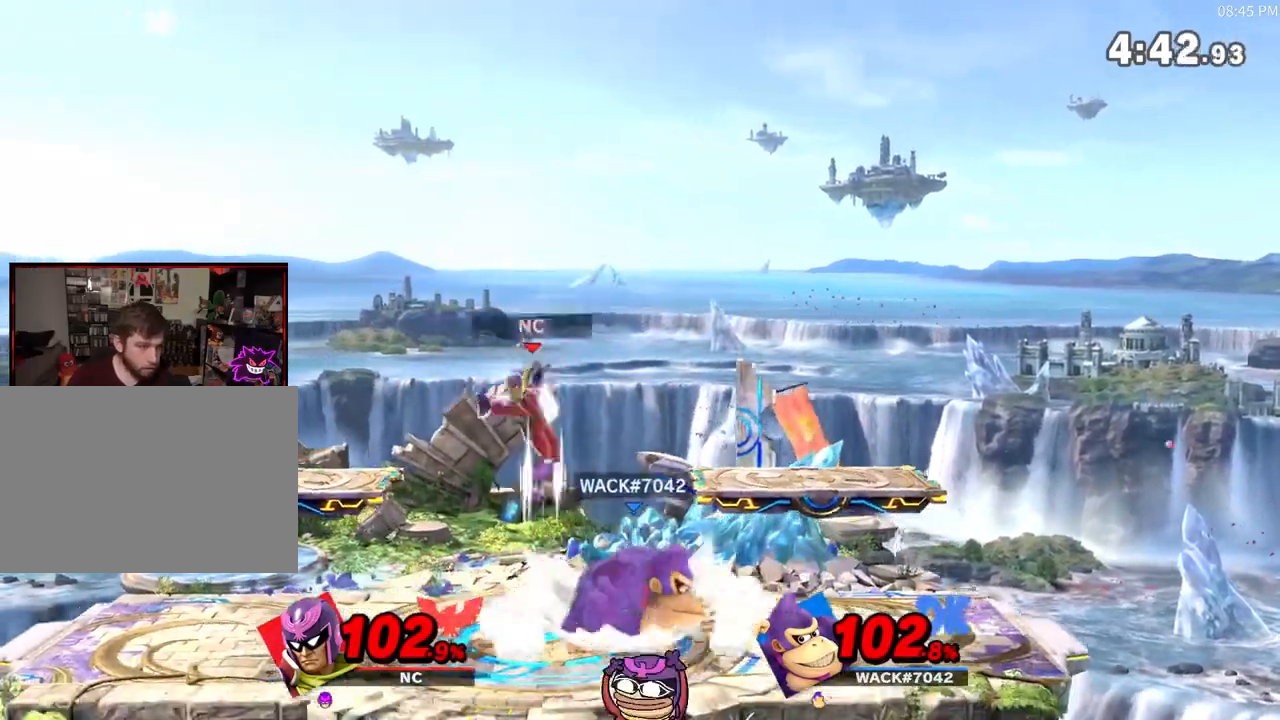
{"buttons": ["X"], "left_stick": "right", "right_stick": "center", "events": [[167, "left_stick", "center"], [383, "X", "down"], [483, "left_stick", "right"]]}
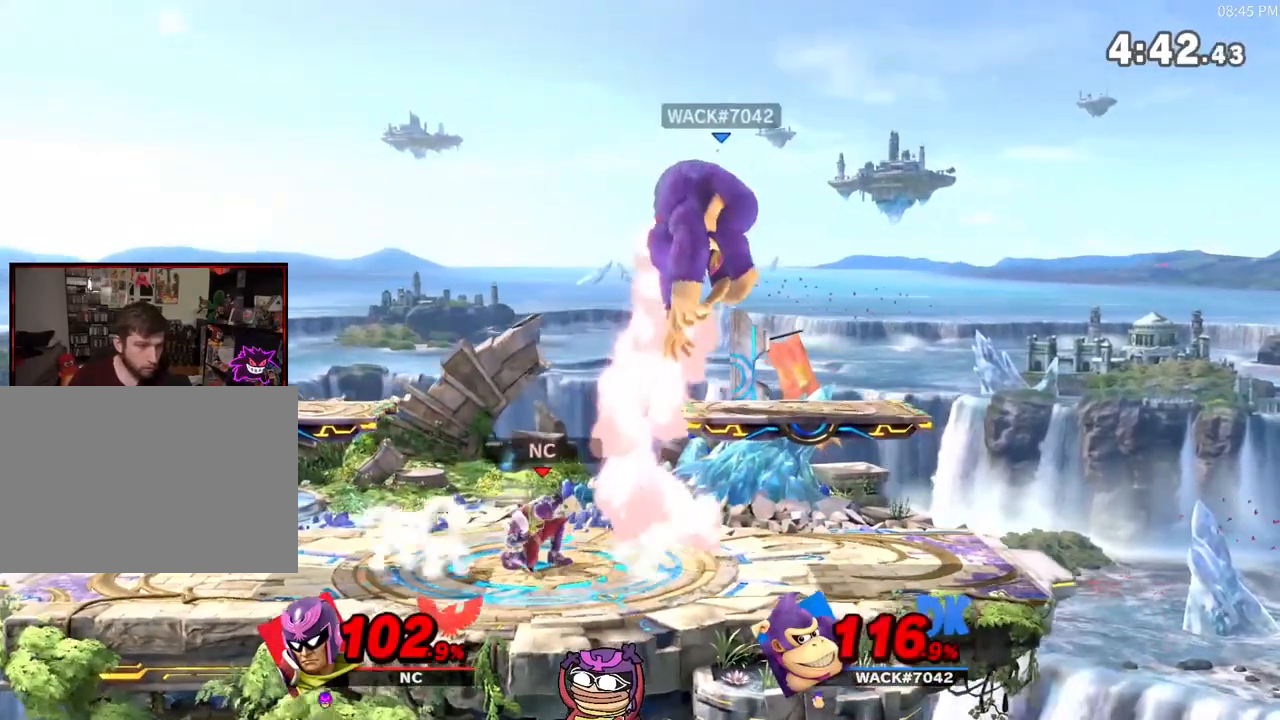
{"buttons": ["A", "X"], "left_stick": "right", "right_stick": "center", "events": [[17, "A", "down"]]}
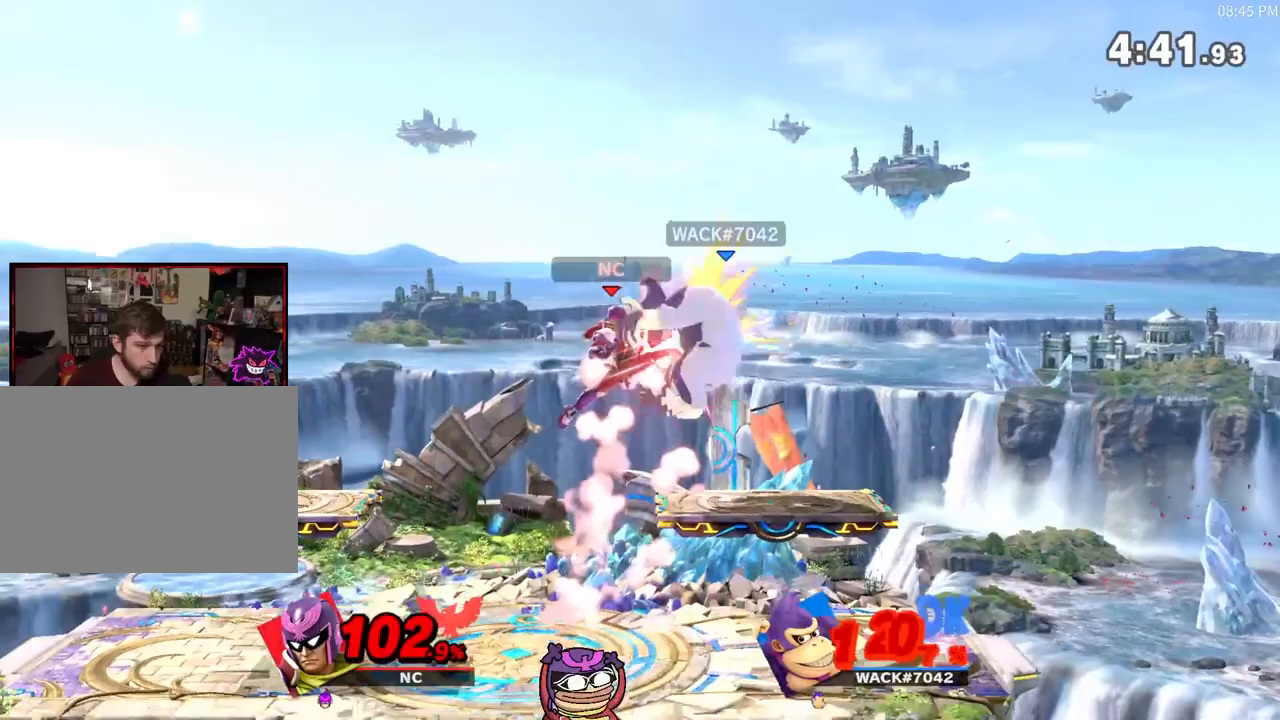
{"buttons": [], "left_stick": "down", "right_stick": "center", "events": [[100, "left_stick", "down"], [133, "A", "up"], [167, "X", "up"], [233, "left_stick", "center"], [417, "left_stick", "down"]]}
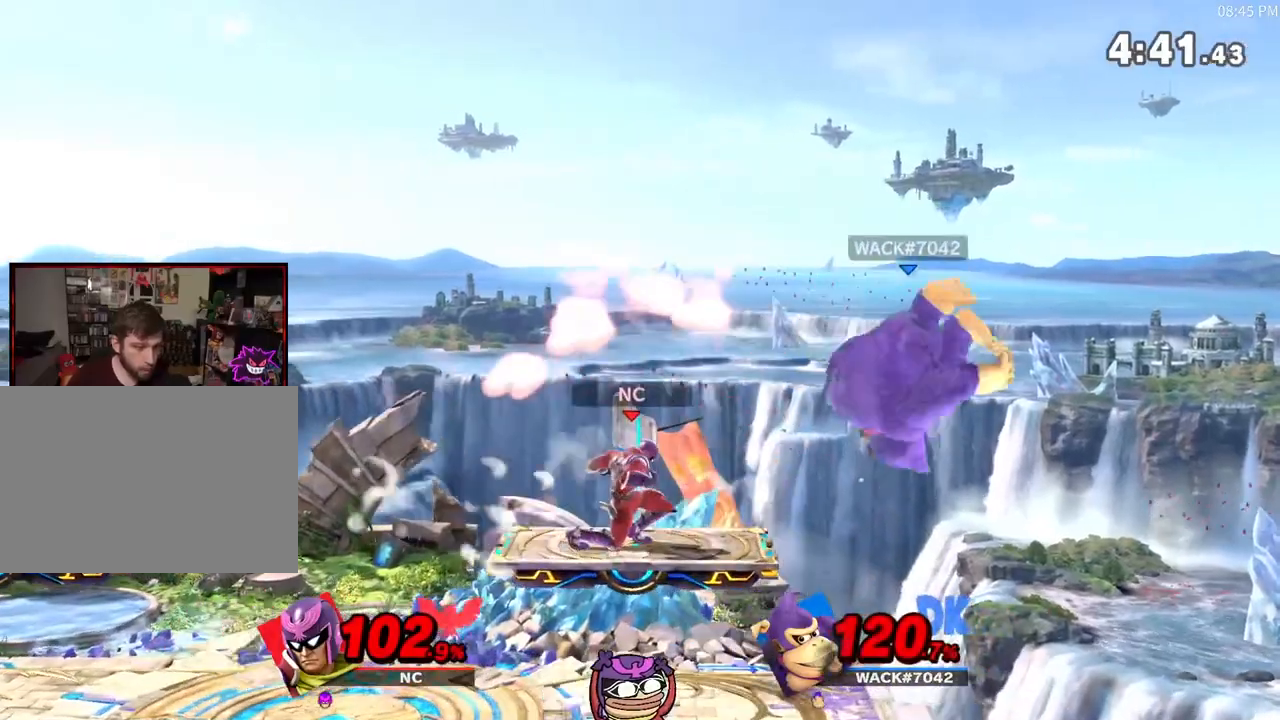
{"buttons": ["A"], "left_stick": "down", "right_stick": "center", "events": [[67, "left_stick", "down-right"], [217, "left_stick", "down"], [350, "A", "down"]]}